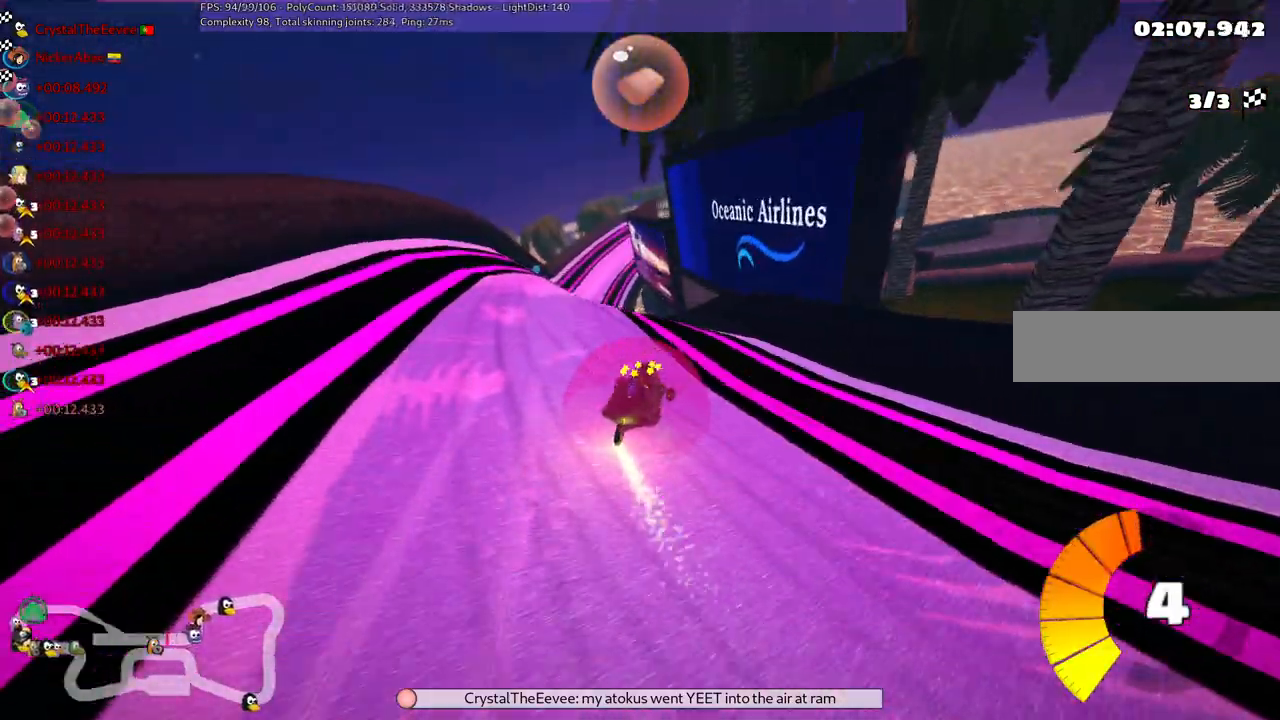
Gameplay with keyboard; each line is a JSON object with the keys held at the frame after it. "events" lists presses ("down") and releases ("up") of ".", "/", "alt_r", "b", "c", "comma", "ctrl_r", "d", "down", "f", "g", "h", "j", "k", "l", "left", "m", "n", "quote", "return", "right", "semicolon", "shift_r", "space", "super", "up" and "v" between this image and that frame as [ms after this image, input, new state], when the widget could be followed in between. No other keys are recorded. Mouse input is not recorded.
{"keys": ["left", "m", "space", "up"], "events": [[17, "right", "down"], [350, "right", "up"], [484, "space", "down"]]}
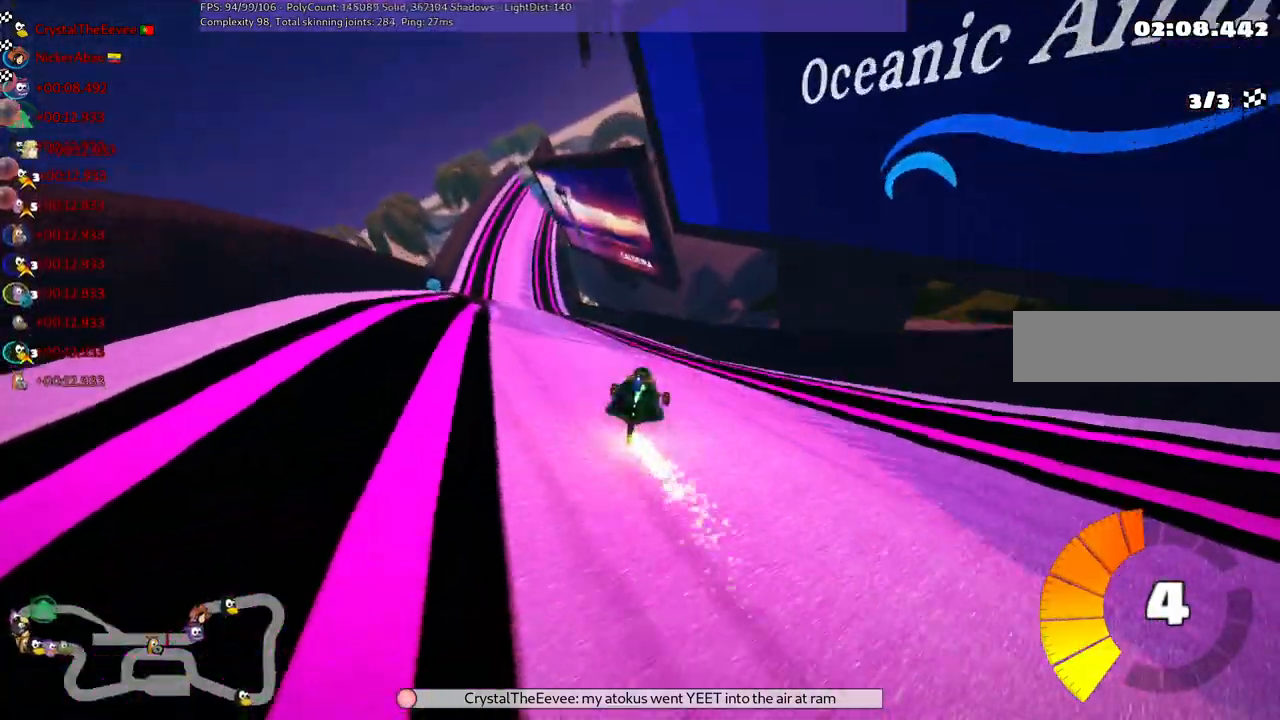
{"keys": ["space", "up"], "events": [[84, "space", "up"], [167, "m", "up"], [317, "left", "up"], [450, "space", "down"]]}
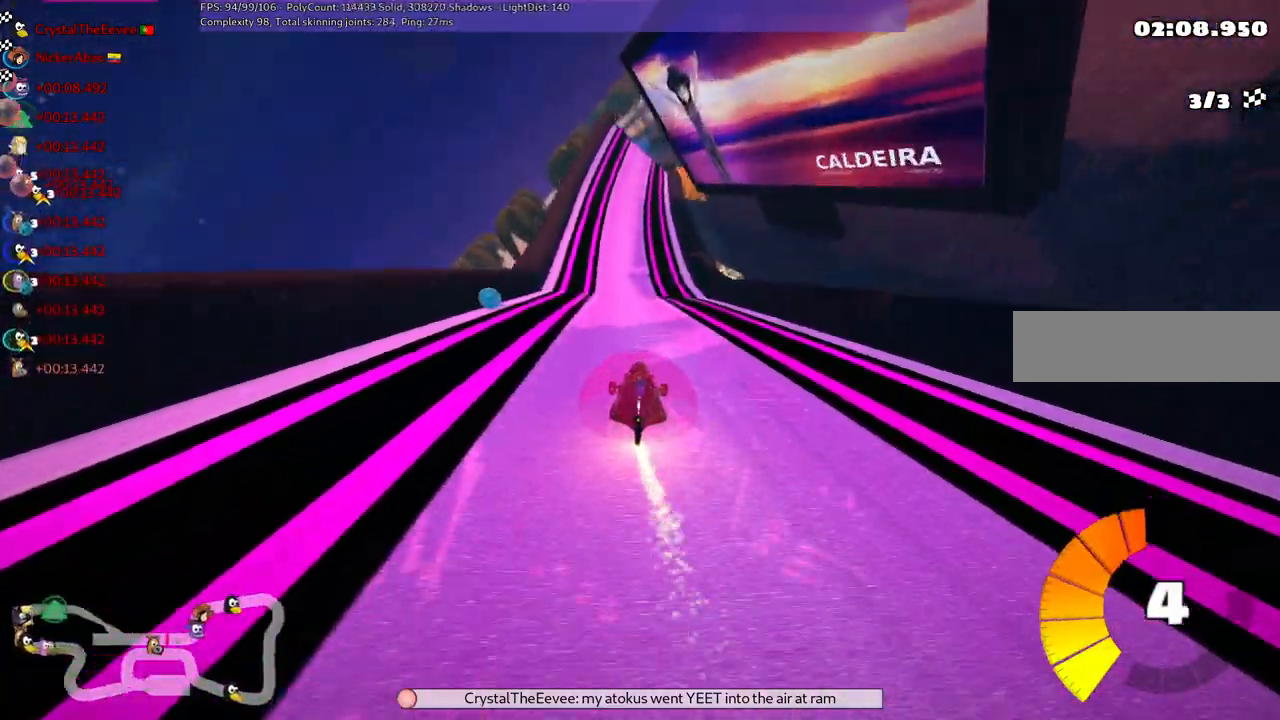
{"keys": ["right", "up"], "events": [[34, "space", "up"], [284, "right", "down"]]}
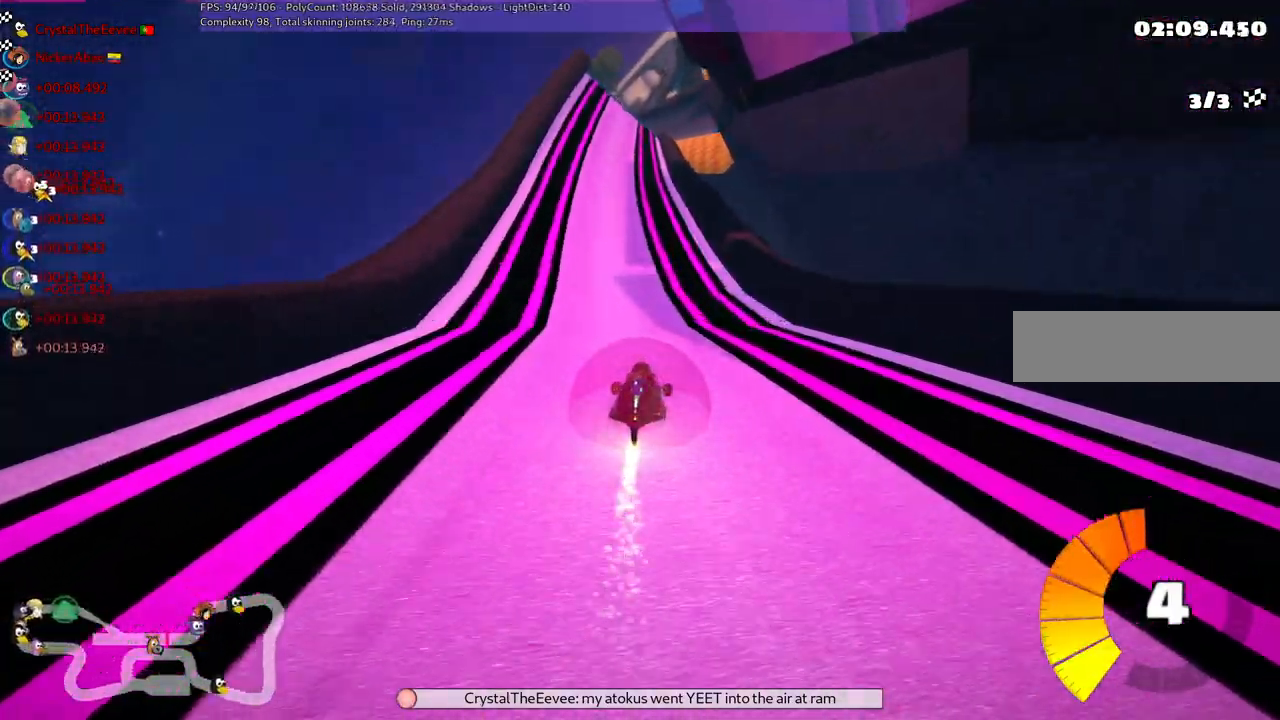
{"keys": ["m", "right", "up"], "events": [[17, "m", "down"], [17, "right", "up"], [67, "left", "down"], [117, "right", "down"], [200, "left", "up"], [400, "left", "down"], [484, "left", "up"]]}
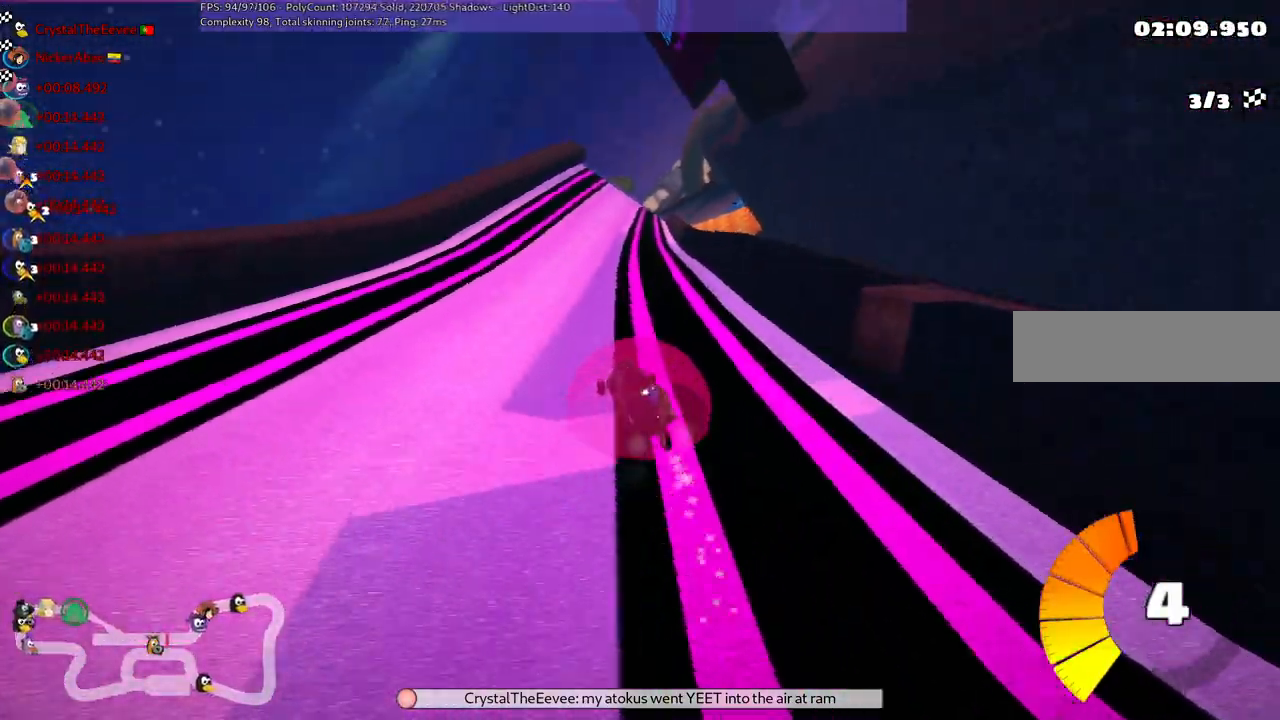
{"keys": ["m", "n", "right", "up"], "events": [[500, "n", "down"]]}
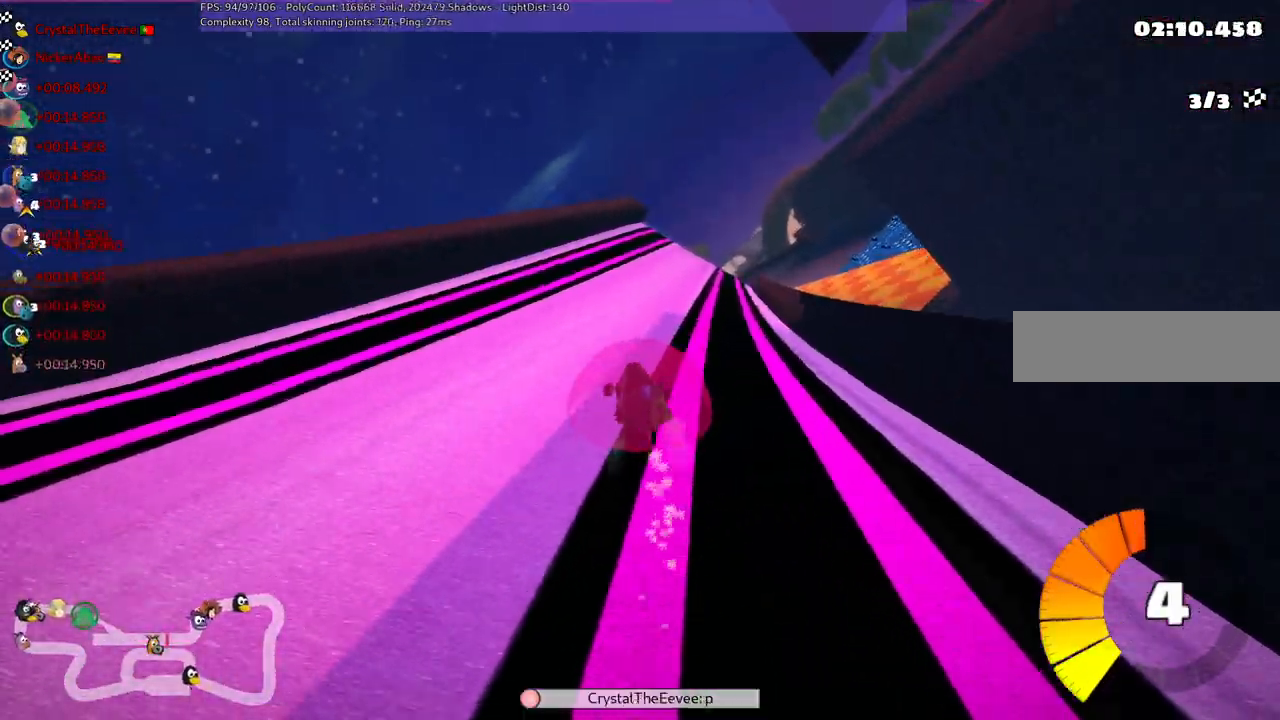
{"keys": ["up"], "events": [[134, "m", "up"], [367, "n", "up"], [417, "right", "up"]]}
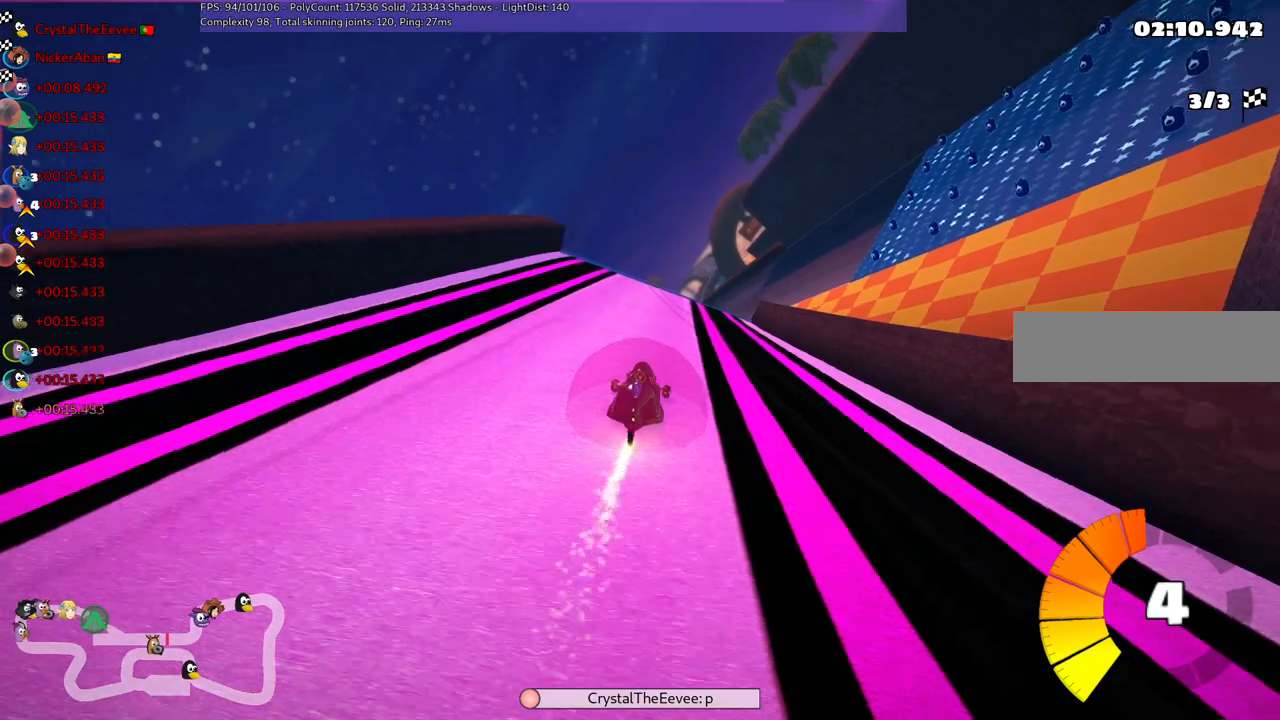
{"keys": ["left", "m", "up"], "events": [[300, "left", "down"], [334, "m", "down"]]}
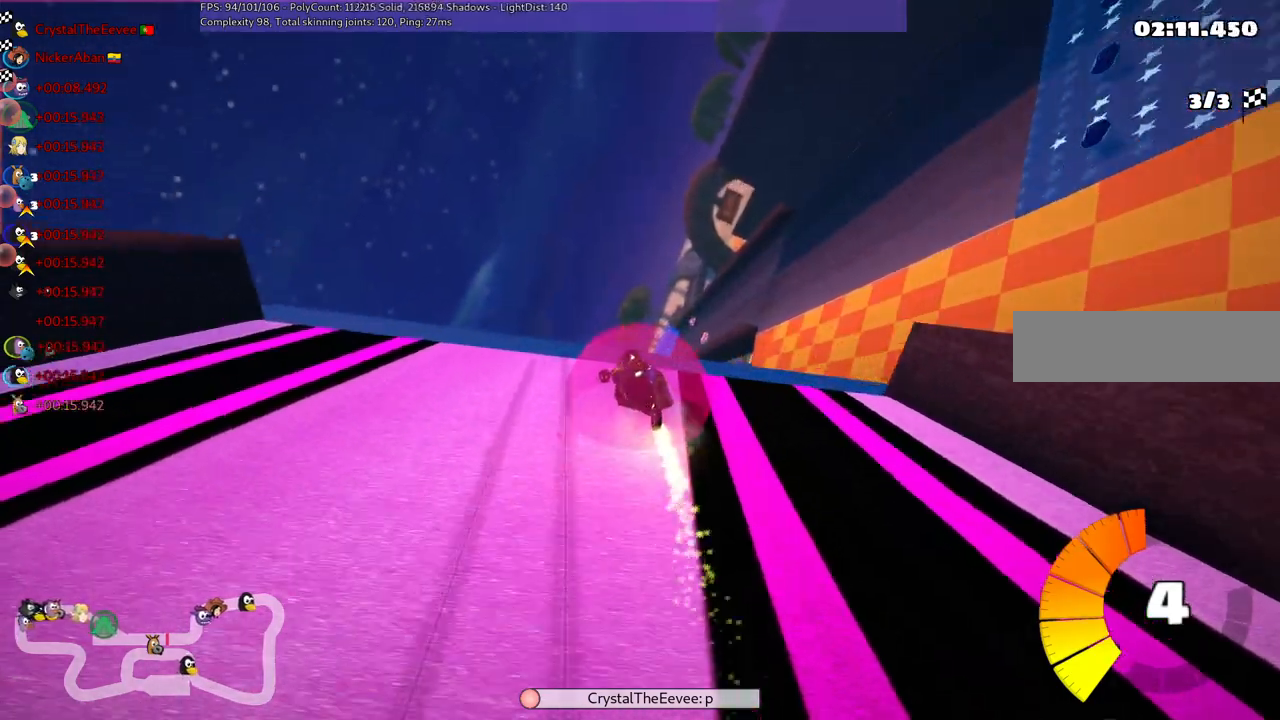
{"keys": ["m", "right", "up"], "events": [[17, "right", "down"], [67, "left", "up"], [200, "left", "down"], [350, "left", "up"]]}
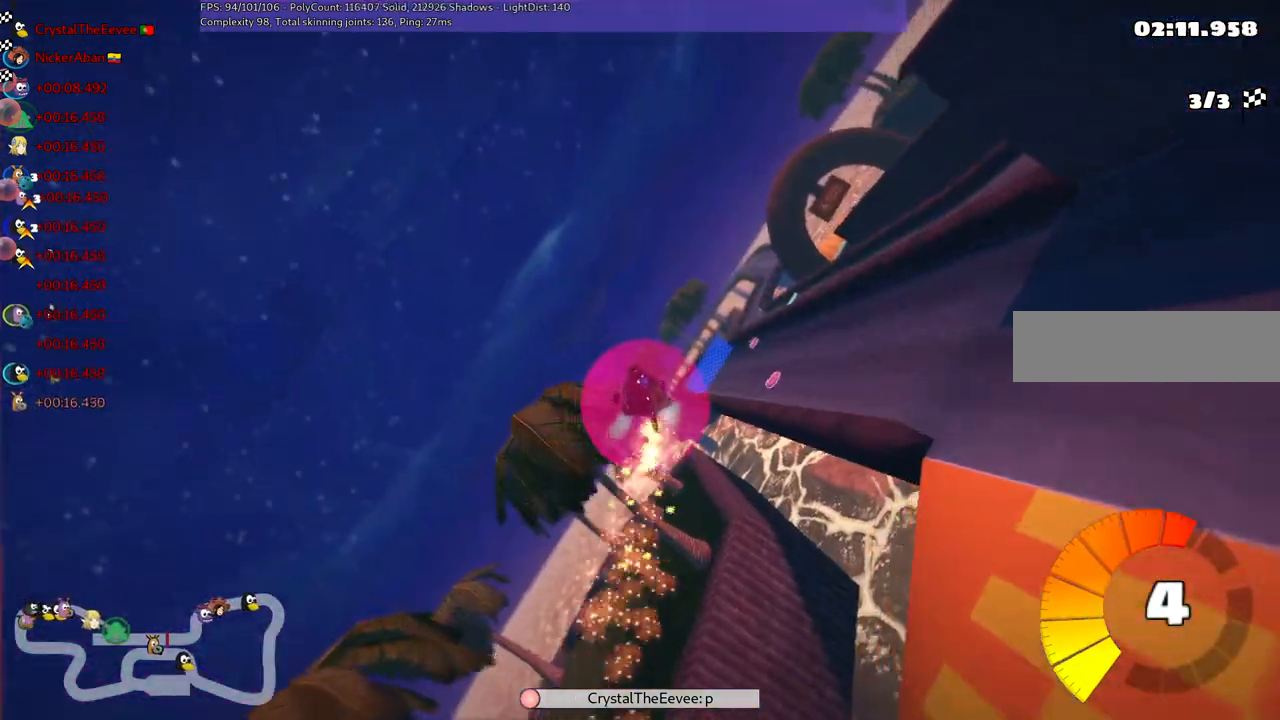
{"keys": ["m", "up"], "events": [[184, "left", "down"], [184, "right", "up"], [234, "left", "up"]]}
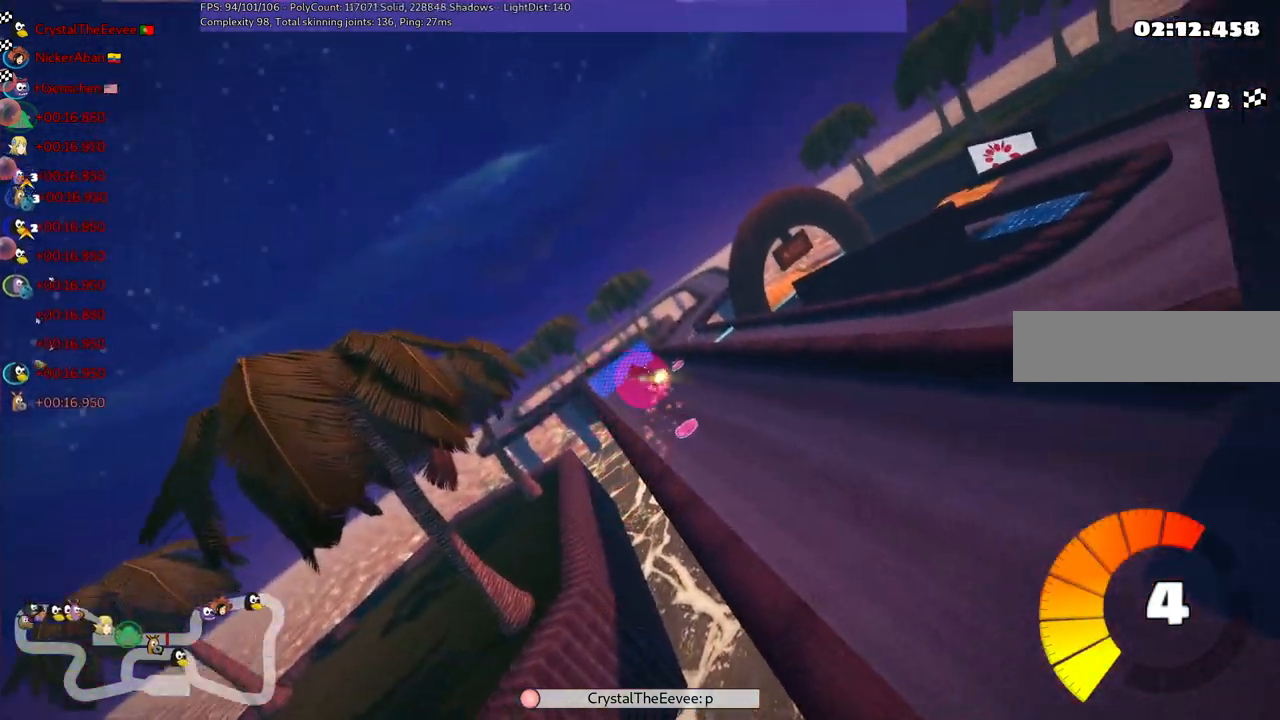
{"keys": ["up"], "events": [[100, "m", "up"]]}
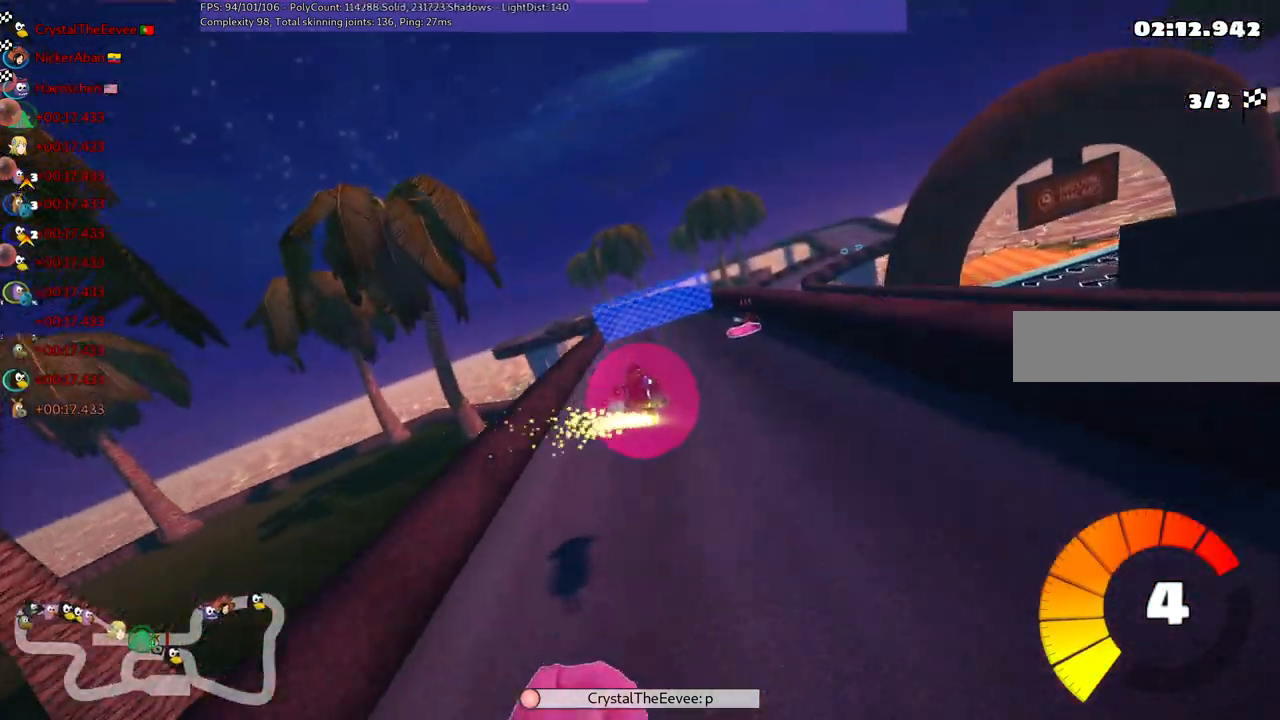
{"keys": ["up"], "events": []}
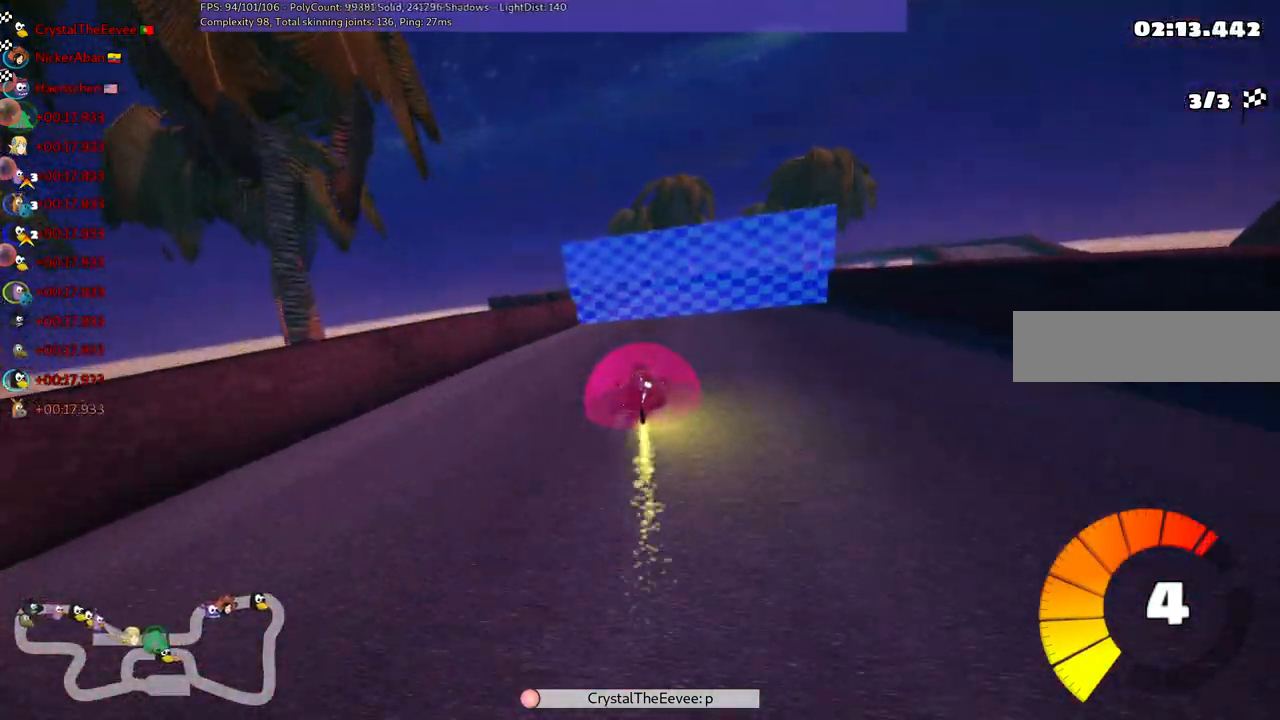
{"keys": ["b", "up"], "events": [[500, "b", "down"]]}
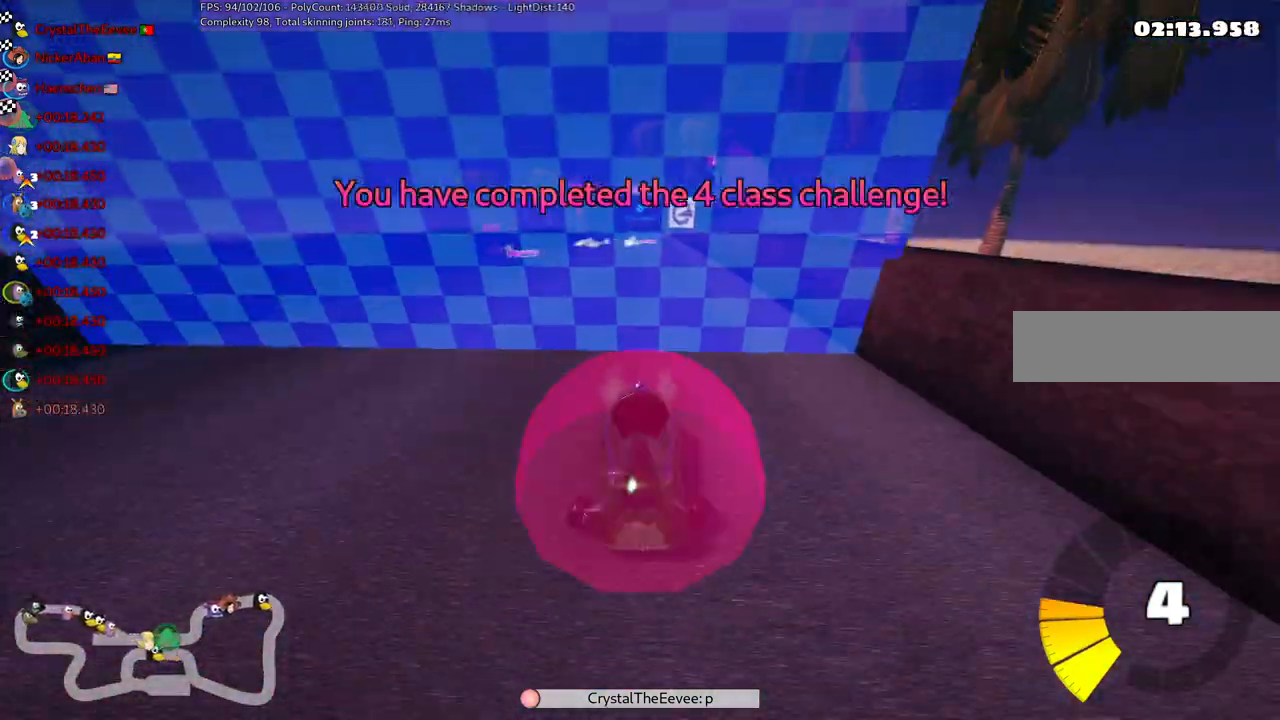
{"keys": [], "events": [[284, "up", "up"], [434, "b", "up"]]}
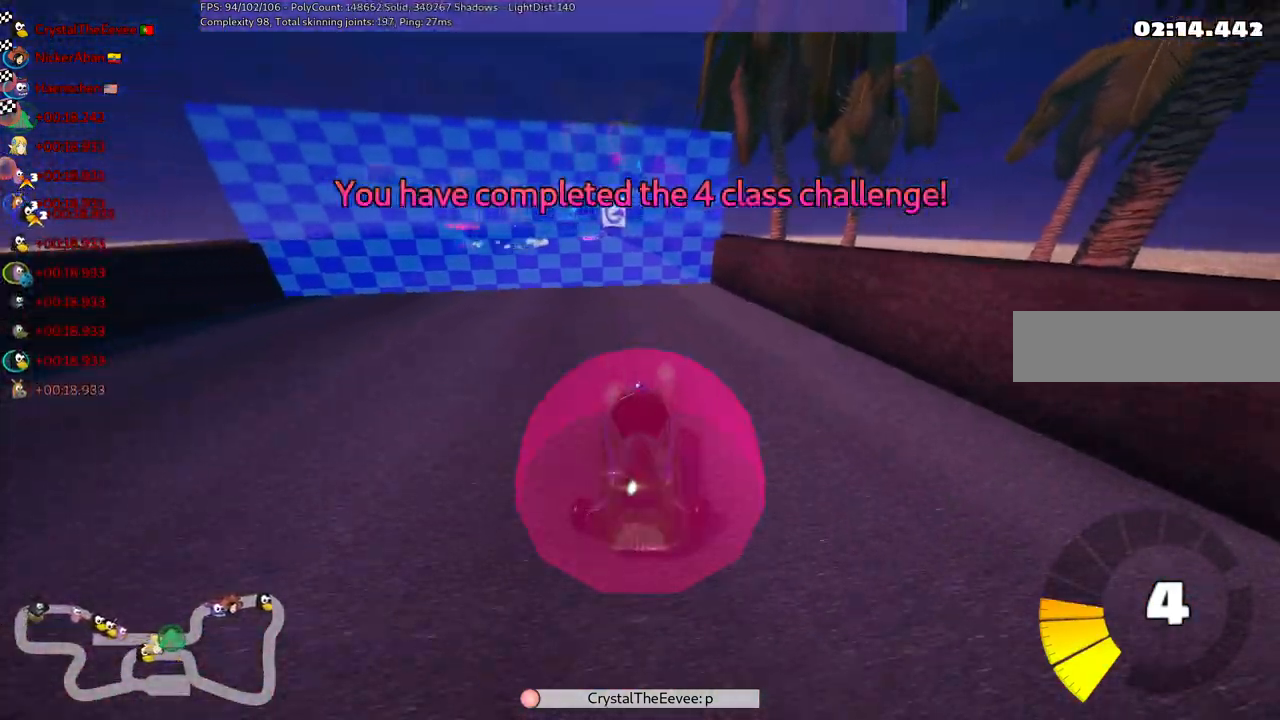
{"keys": [], "events": [[300, "right", "down"], [434, "right", "up"]]}
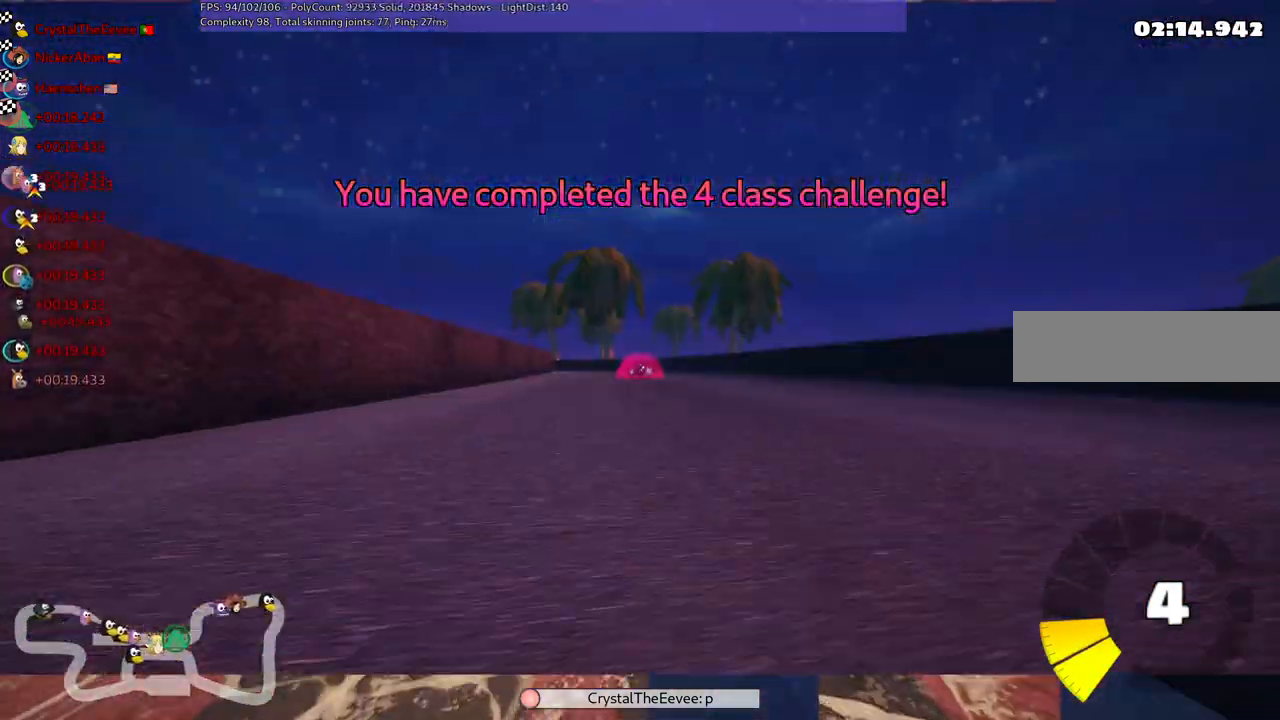
{"keys": [], "events": [[167, "right", "down"], [267, "right", "up"]]}
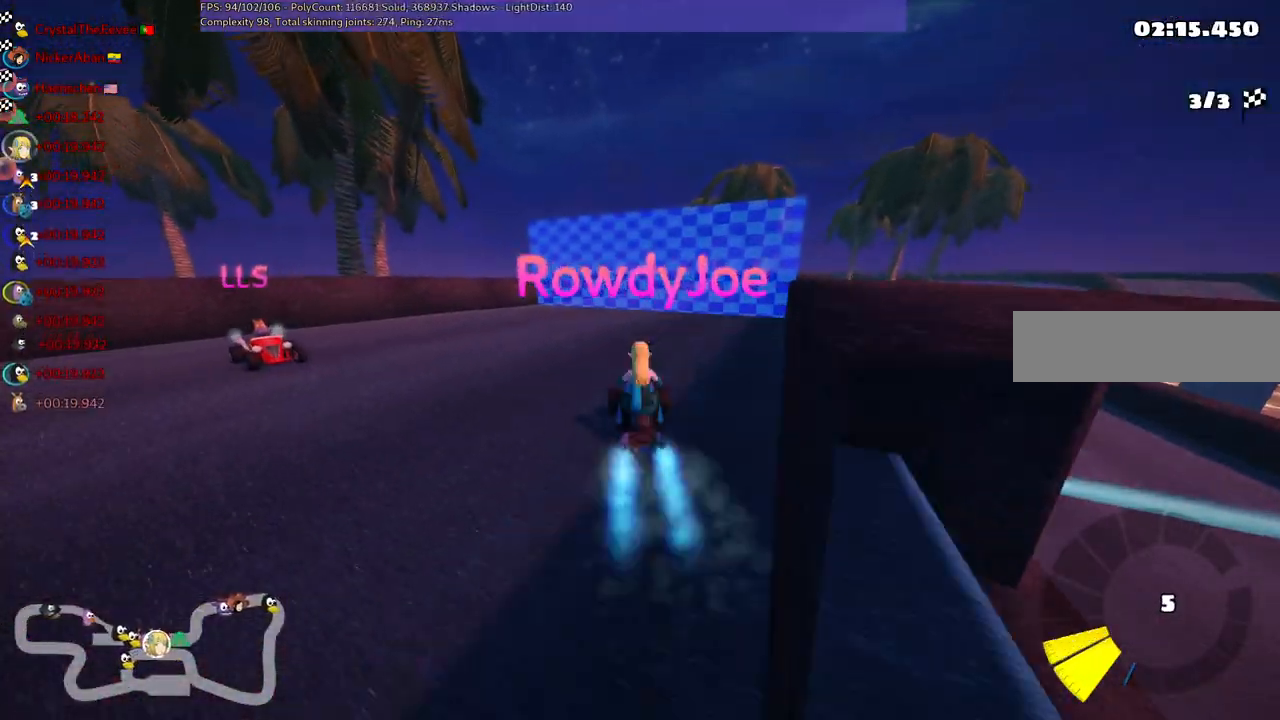
{"keys": [], "events": []}
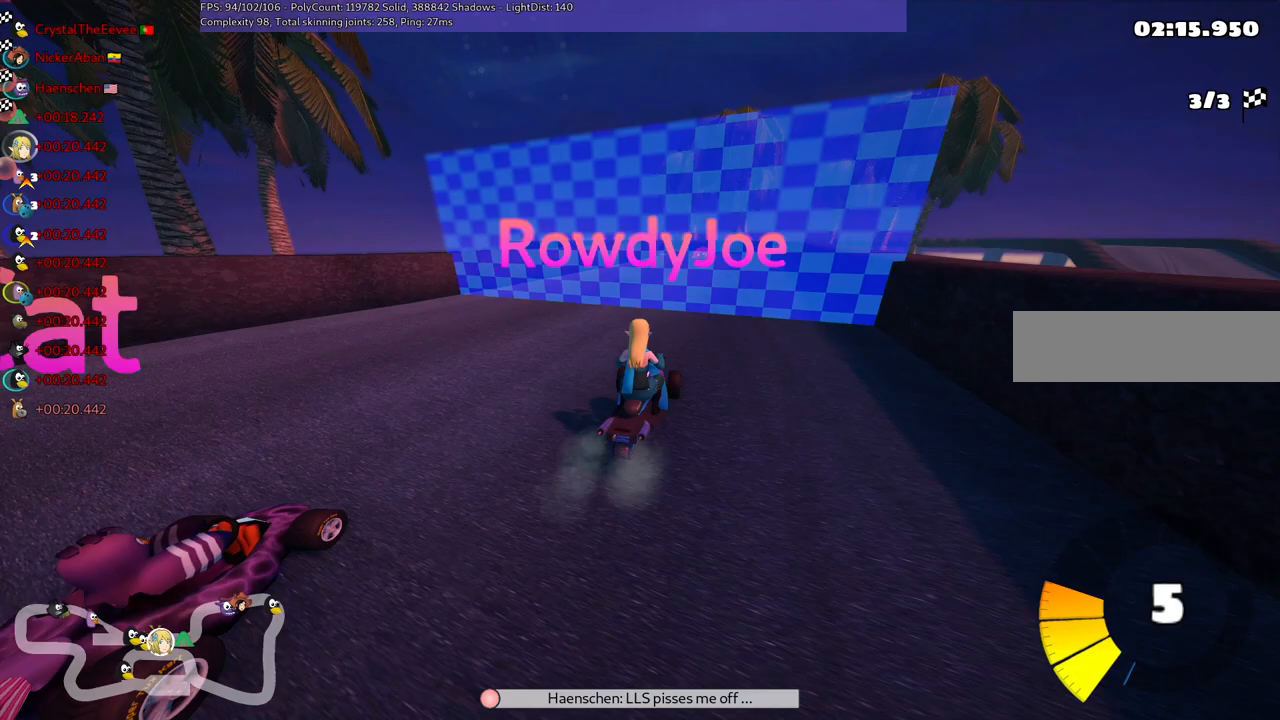
{"keys": [], "events": []}
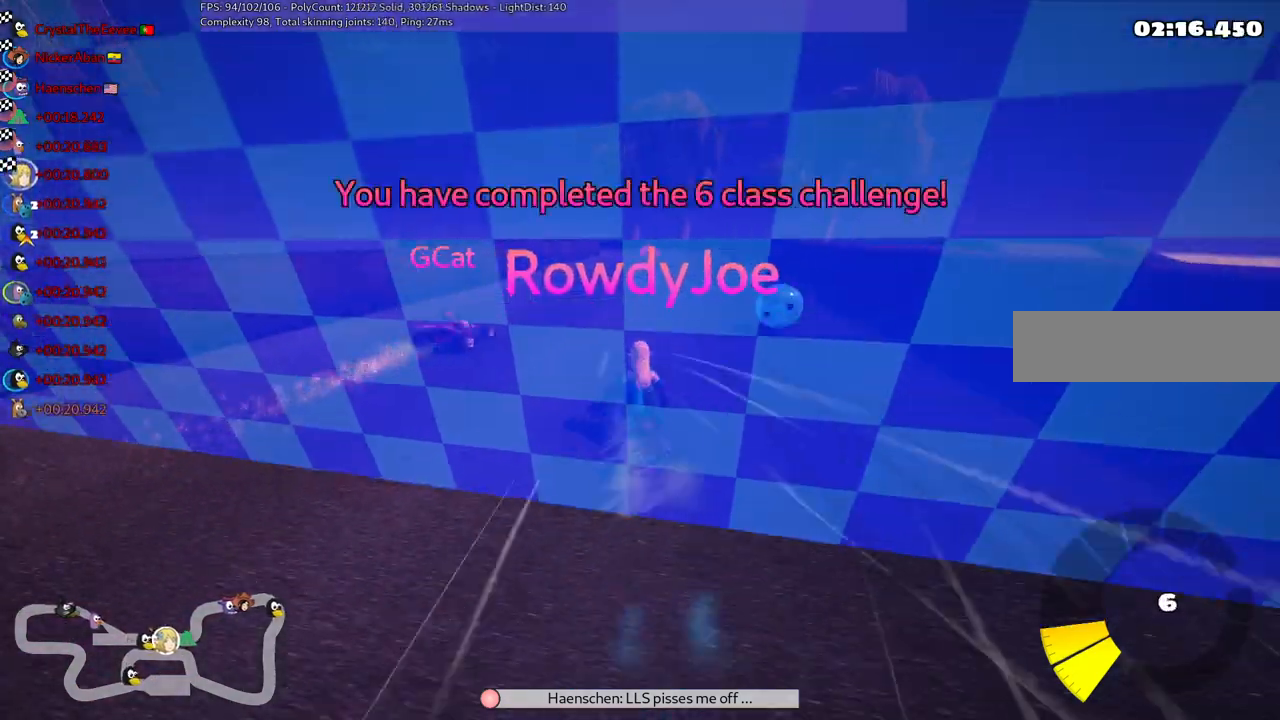
{"keys": ["right"], "events": [[450, "right", "down"]]}
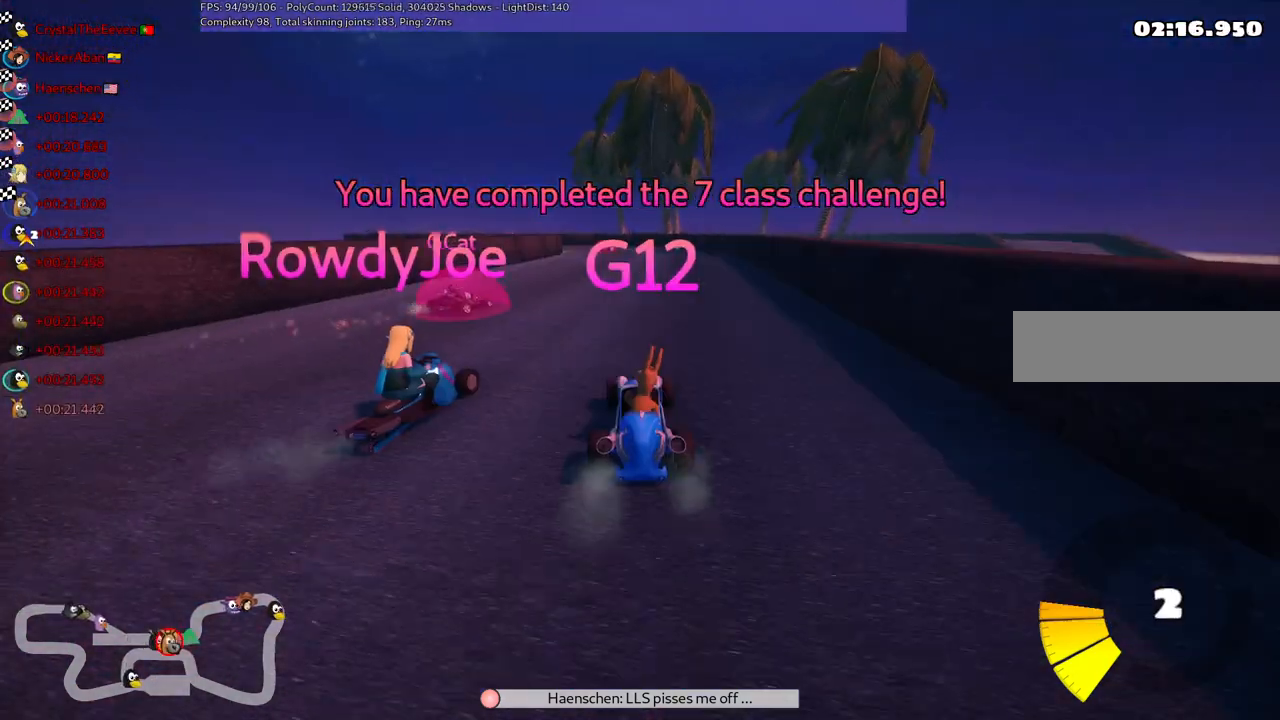
{"keys": [], "events": [[50, "right", "up"], [367, "right", "down"], [500, "right", "up"]]}
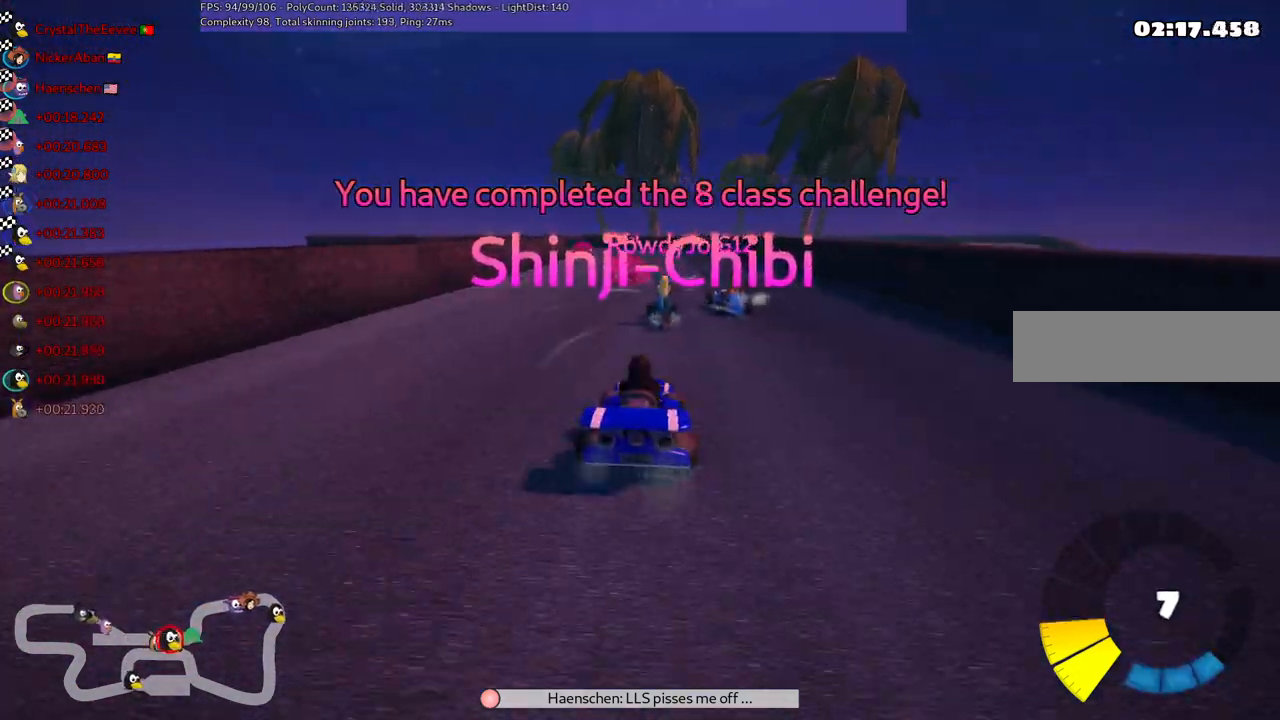
{"keys": [], "events": []}
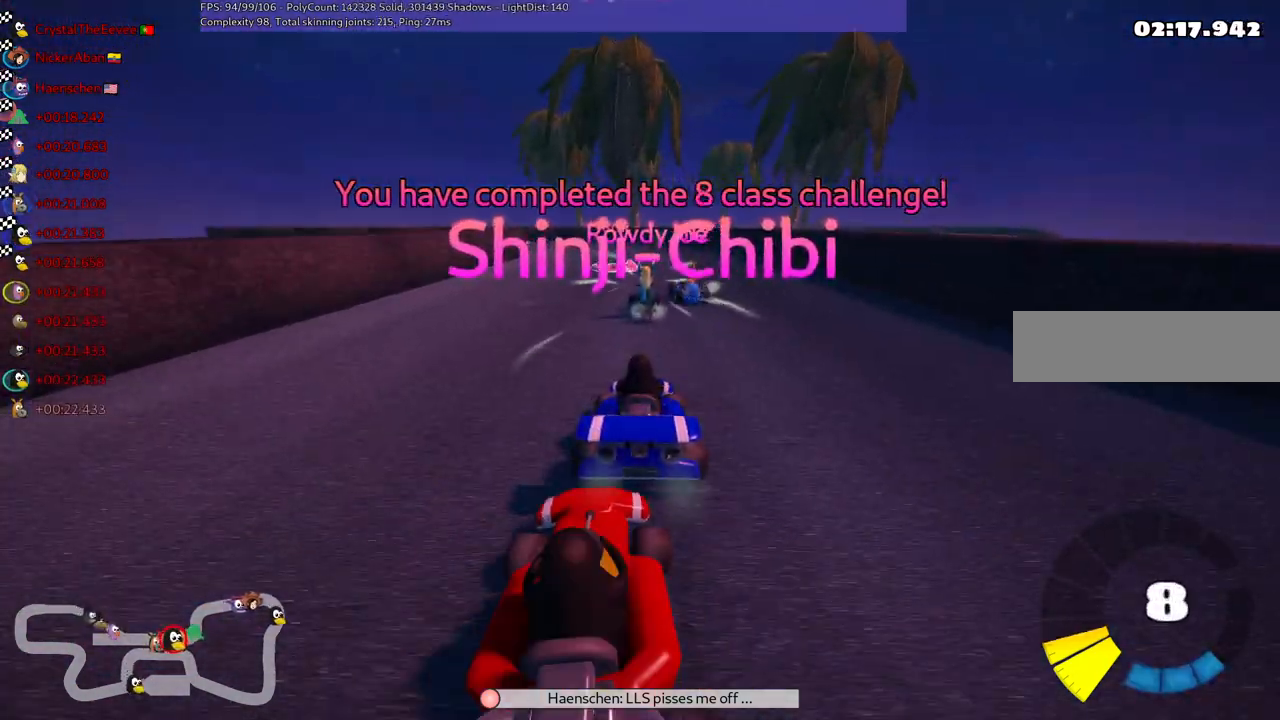
{"keys": [], "events": [[350, "right", "down"], [484, "right", "up"]]}
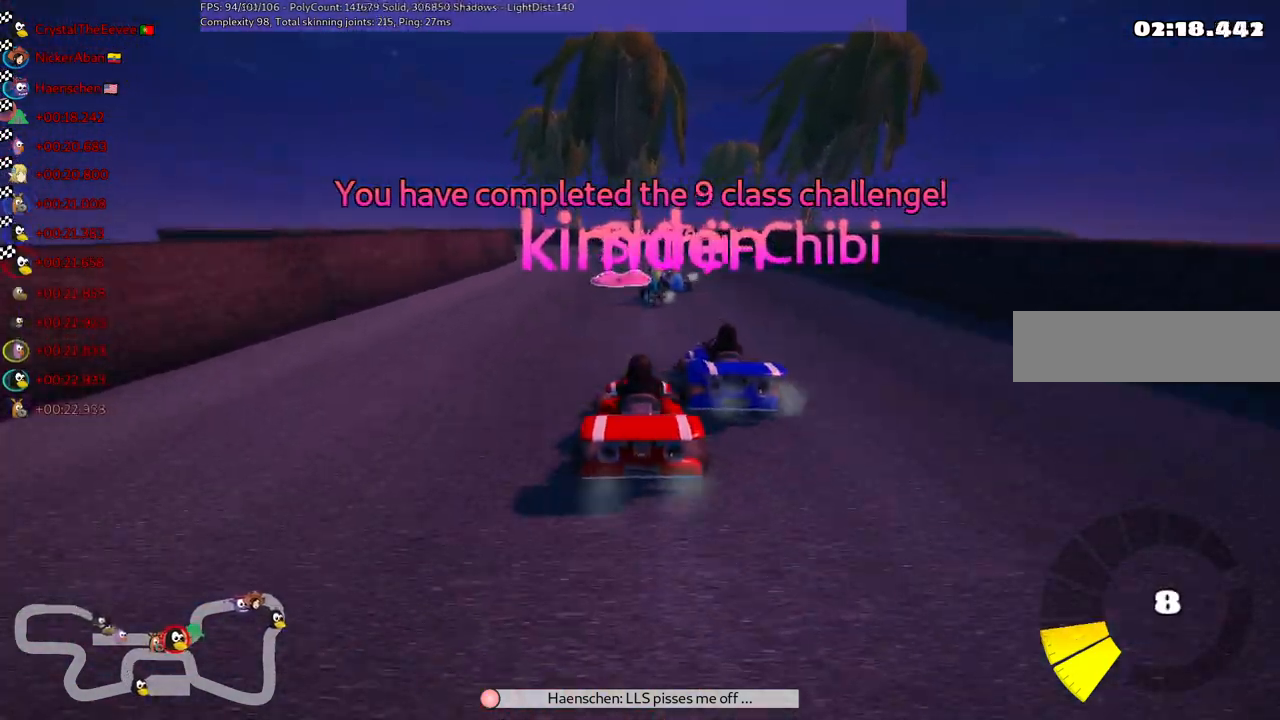
{"keys": [], "events": []}
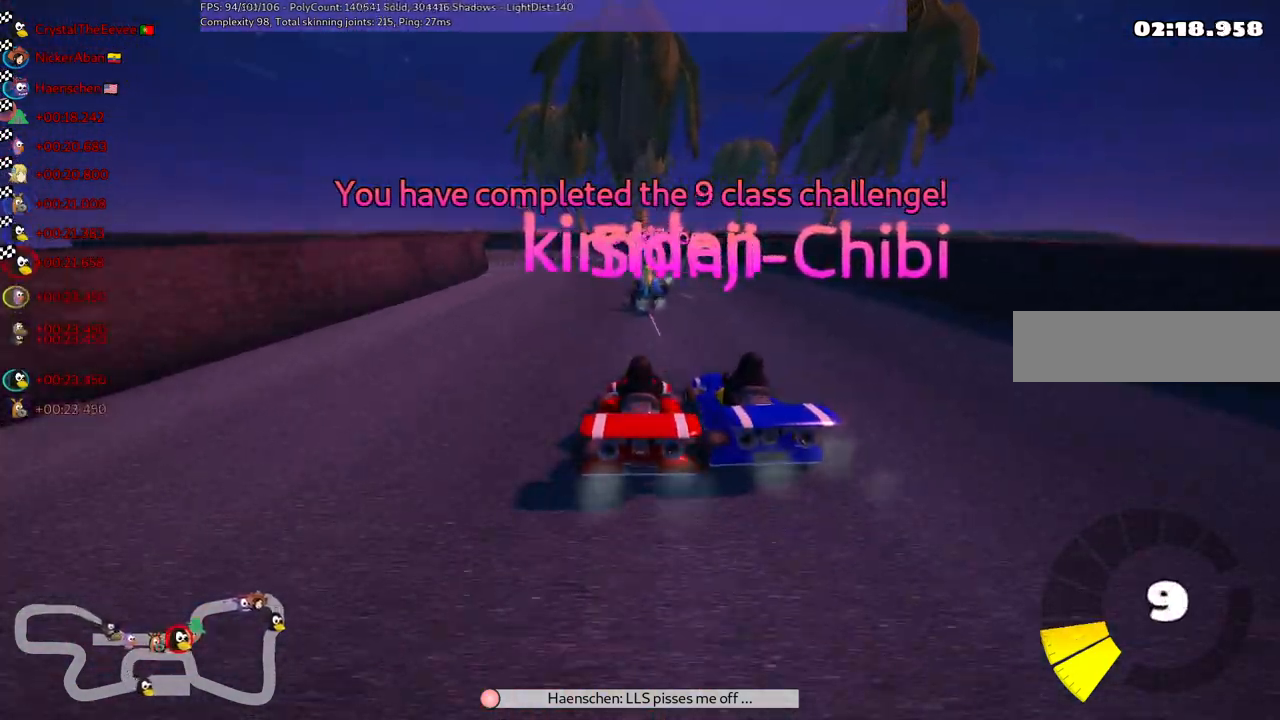
{"keys": ["right"], "events": [[500, "right", "down"]]}
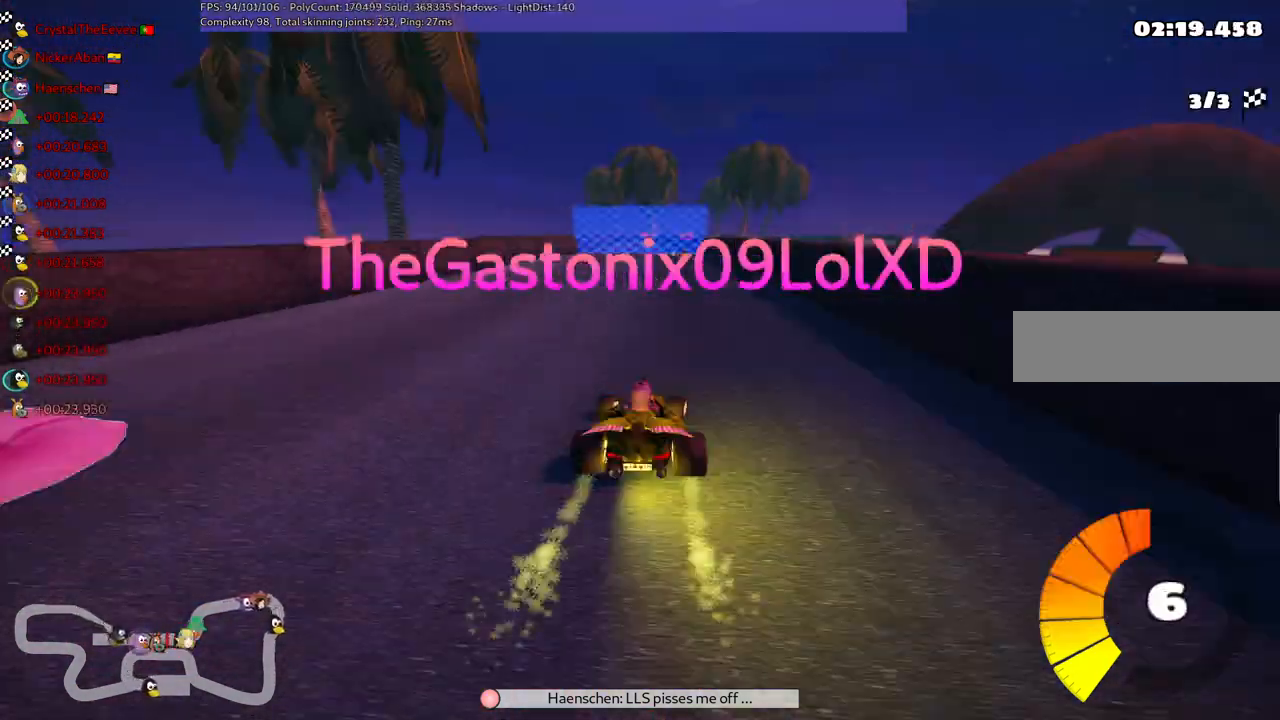
{"keys": [], "events": [[150, "right", "up"]]}
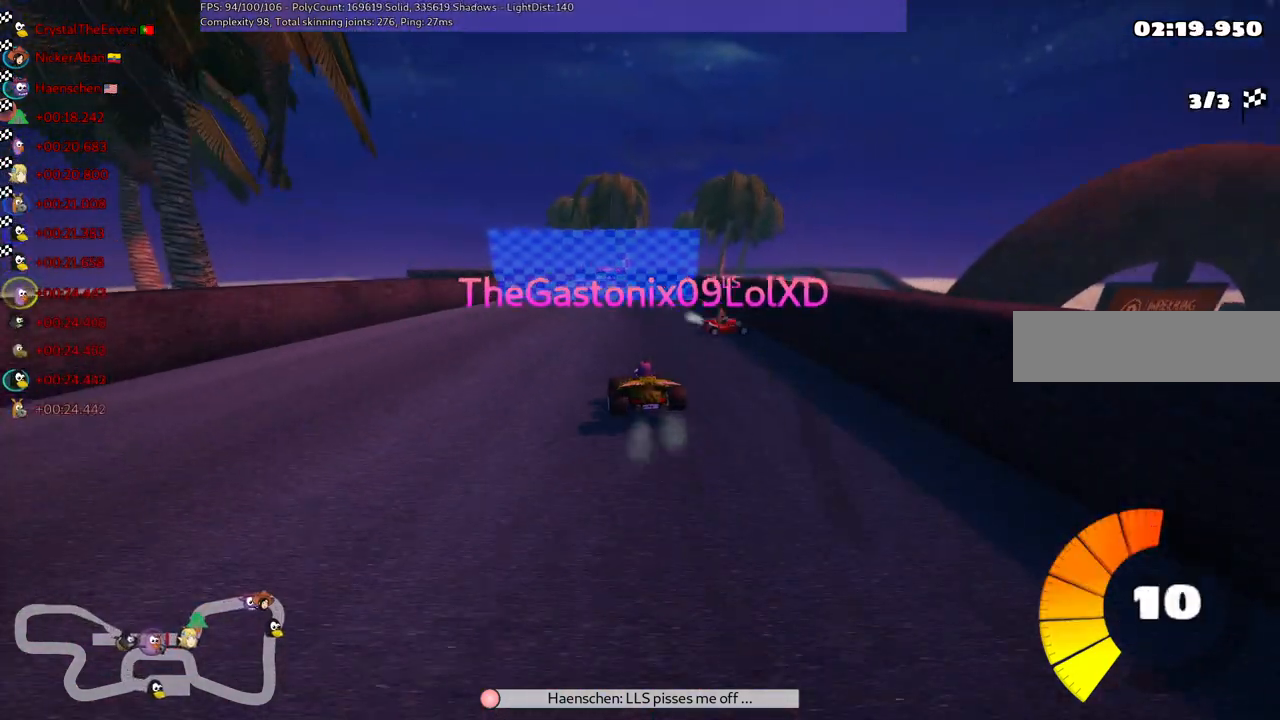
{"keys": [], "events": []}
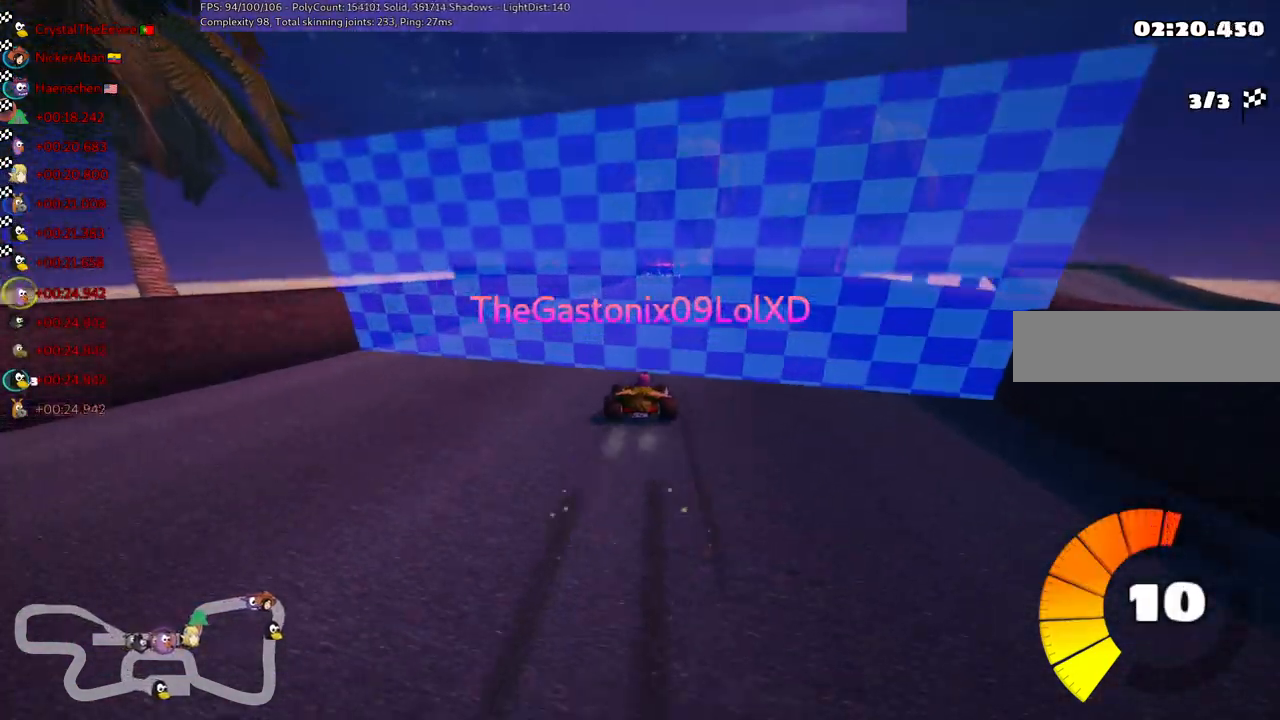
{"keys": ["right"], "events": [[467, "right", "down"]]}
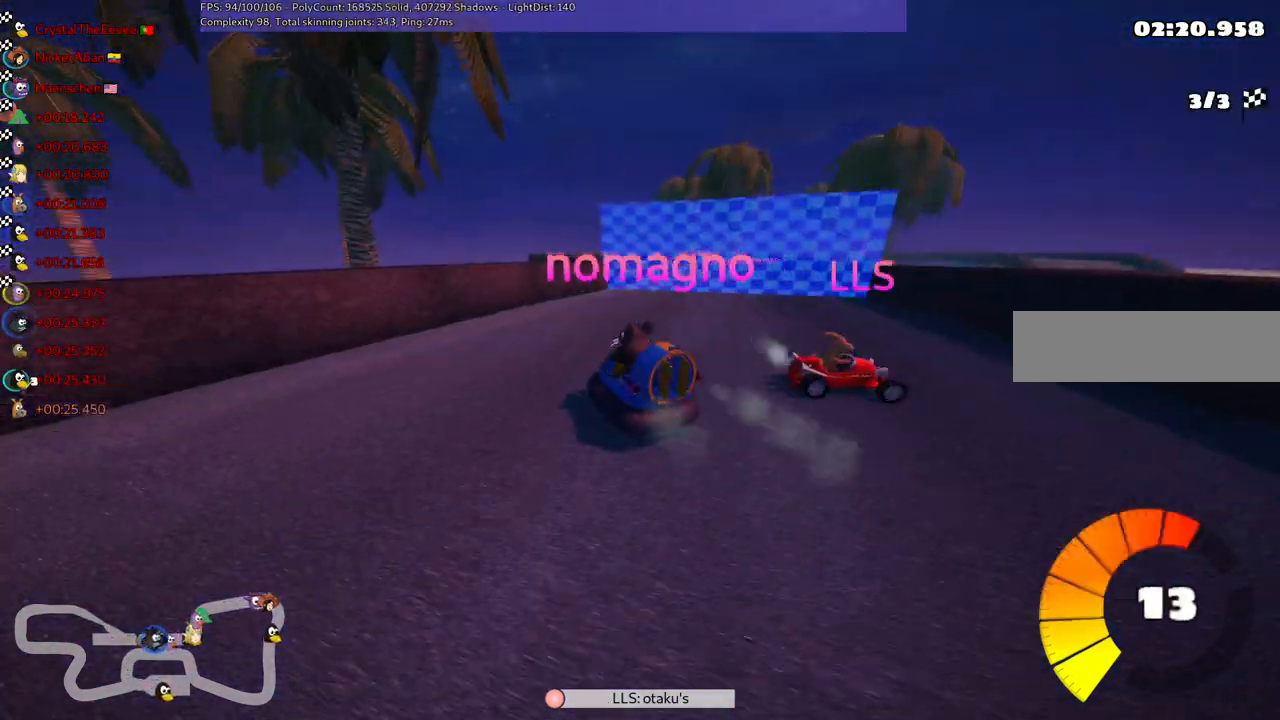
{"keys": [], "events": [[100, "right", "up"]]}
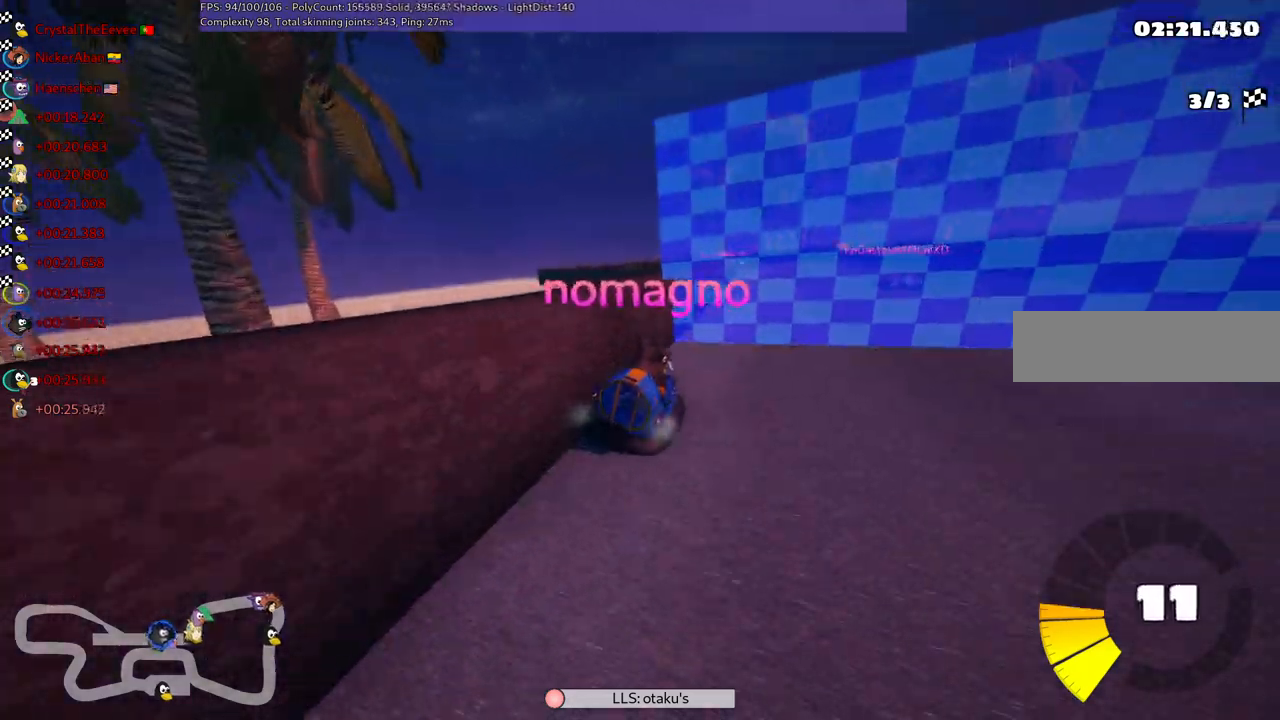
{"keys": [], "events": []}
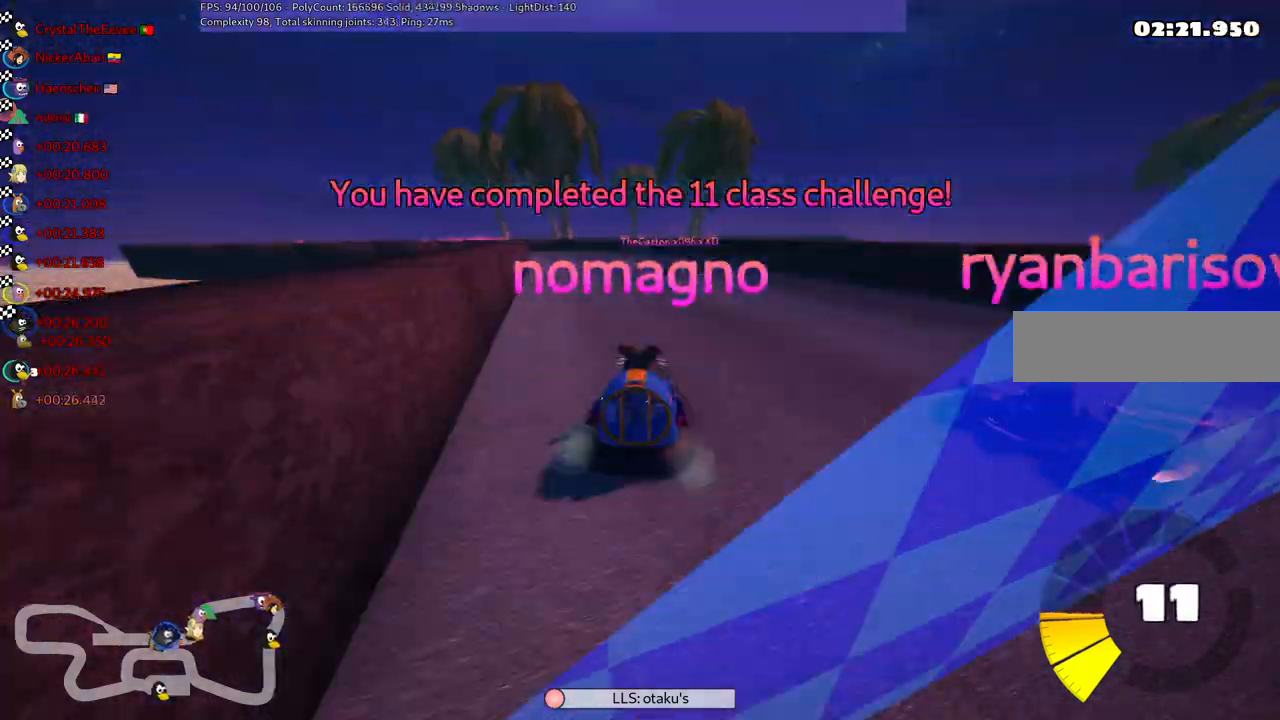
{"keys": [], "events": [[34, "right", "down"], [184, "right", "up"]]}
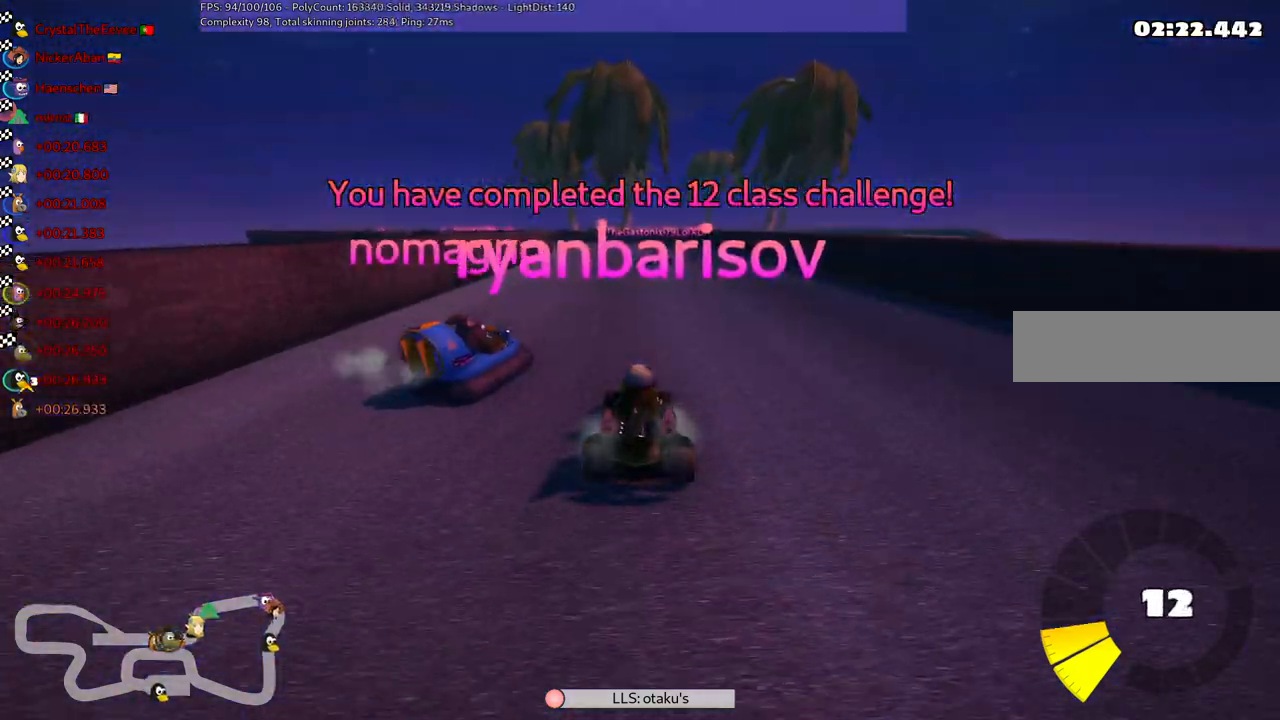
{"keys": [], "events": [[50, "right", "down"], [184, "right", "up"]]}